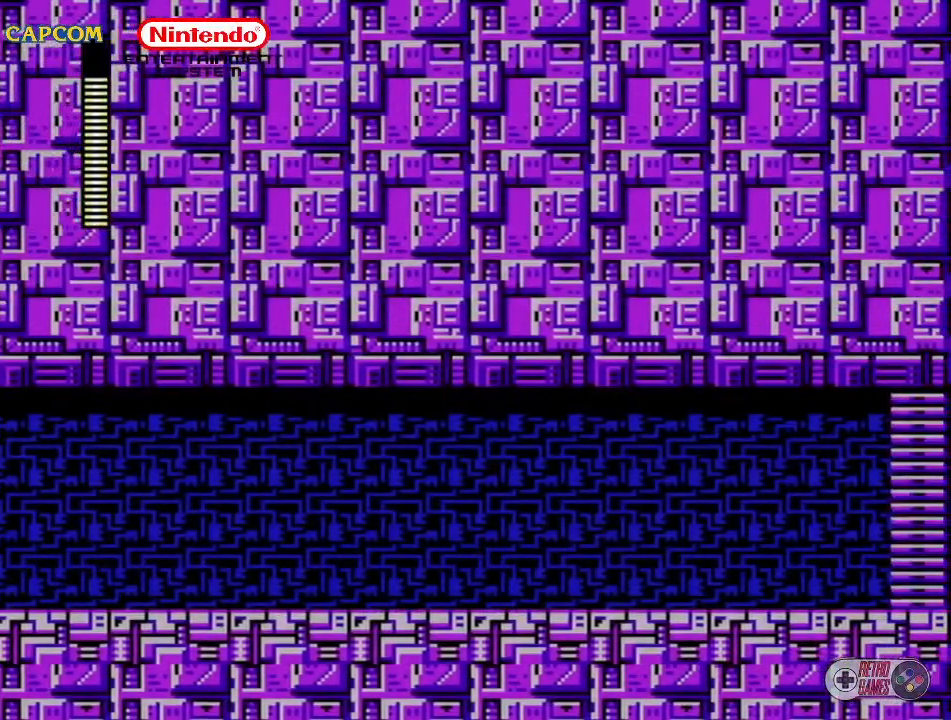
Gameplay with a controller (Nintendo layout); each line is a JSON object with the inputs held at the frame after it. "events" lists button and stick changes between this image and that frame as [ms after this image, input, new state], when the widget could be followed in between. Not read: L3 R3.
{"buttons": ["DPAD_RIGHT"], "events": []}
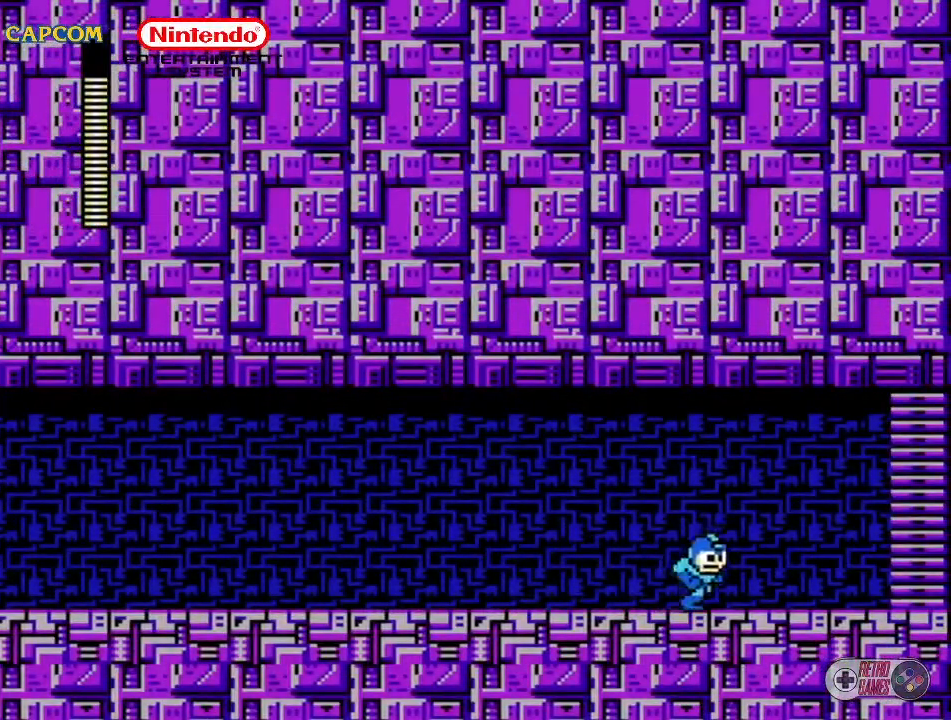
{"buttons": [], "events": [[83, "DPAD_RIGHT", "up"], [167, "START", "down"], [367, "START", "up"]]}
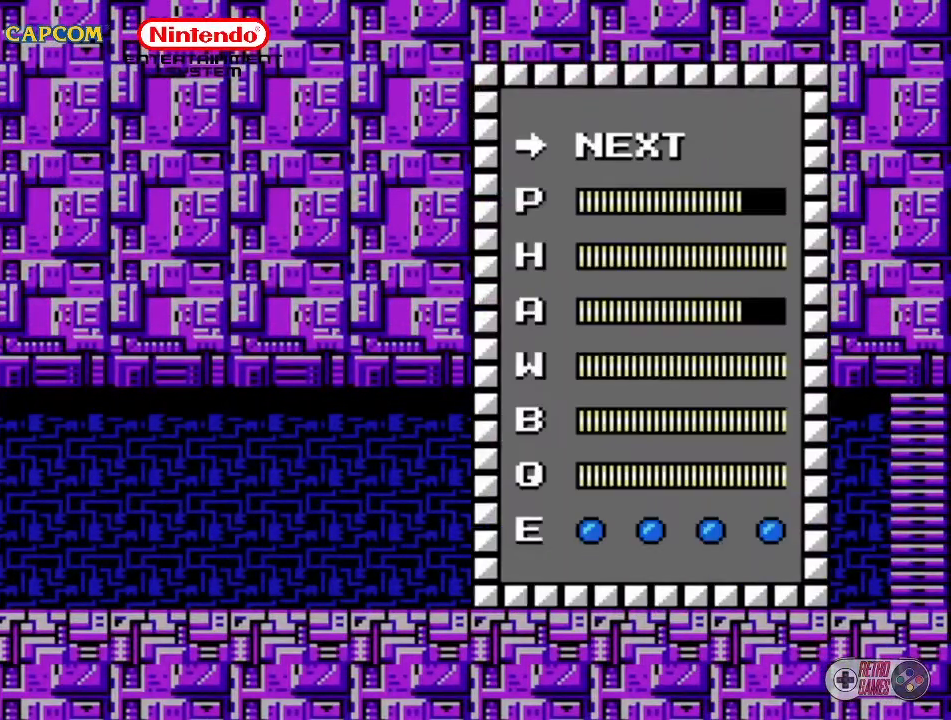
{"buttons": [], "events": []}
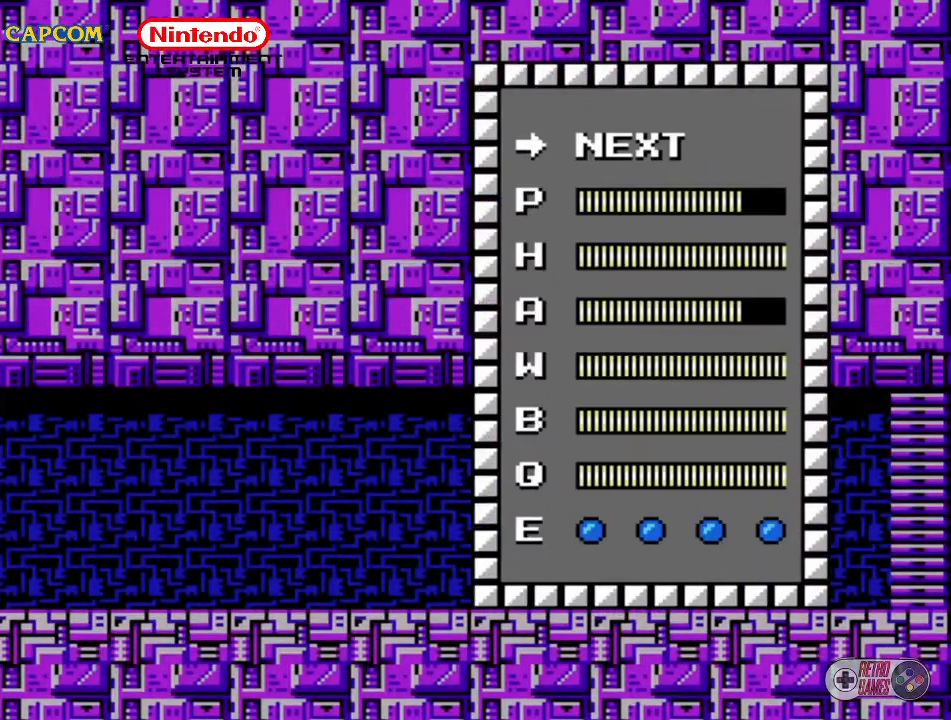
{"buttons": ["DPAD_DOWN"], "events": [[100, "DPAD_UP", "down"], [150, "DPAD_UP", "up"], [250, "START", "down"], [367, "START", "up"], [500, "DPAD_DOWN", "down"]]}
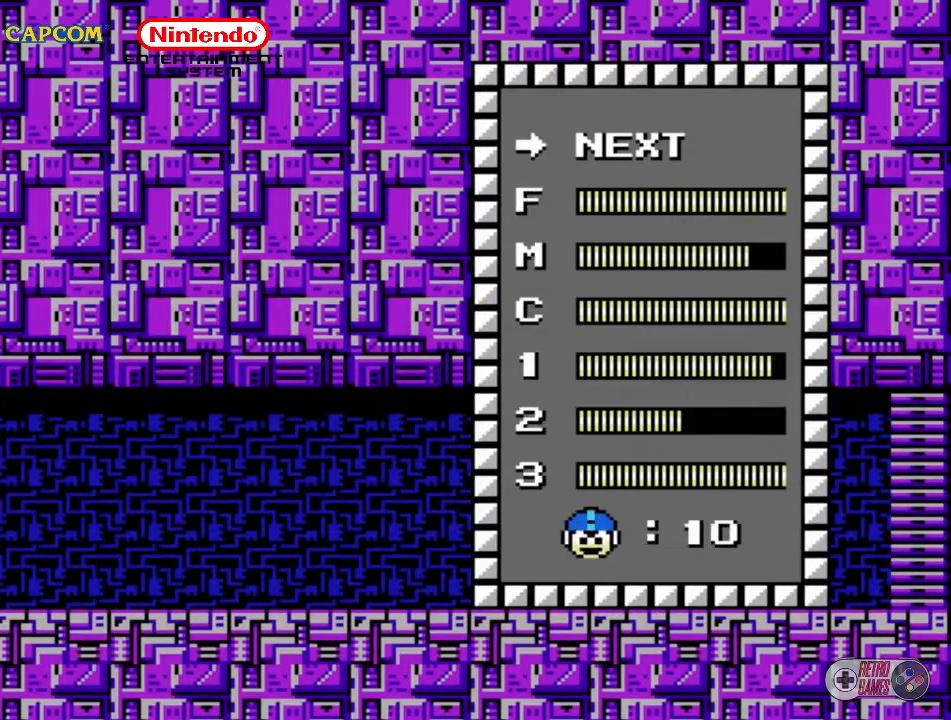
{"buttons": [], "events": [[100, "DPAD_DOWN", "up"], [250, "DPAD_DOWN", "down"], [300, "DPAD_DOWN", "up"], [450, "DPAD_DOWN", "down"], [500, "DPAD_DOWN", "up"]]}
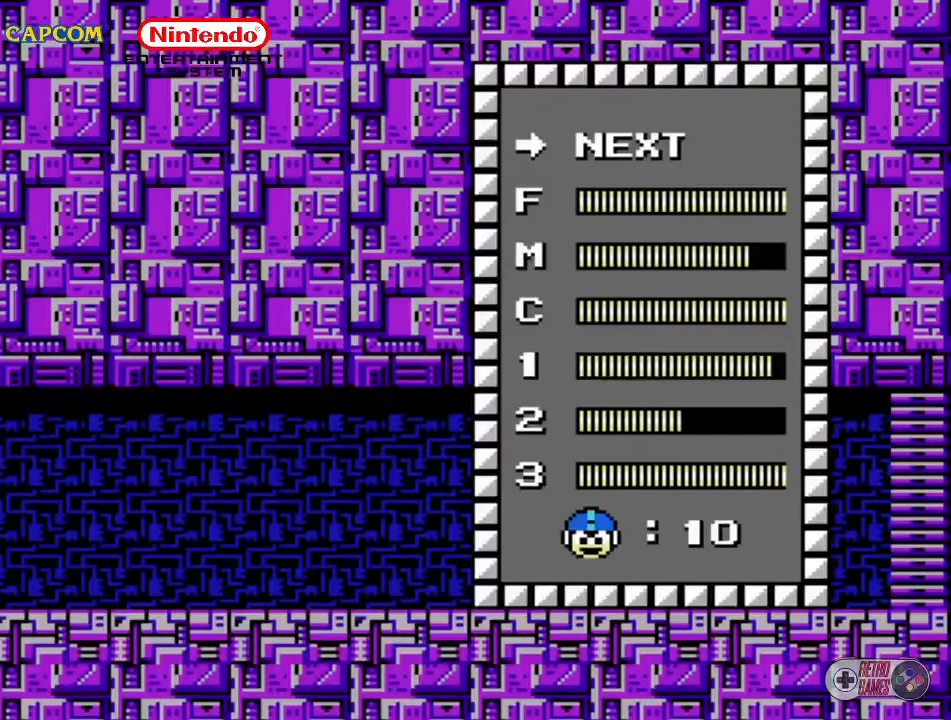
{"buttons": ["START"], "events": [[167, "DPAD_DOWN", "down"], [250, "DPAD_DOWN", "up"], [500, "START", "down"]]}
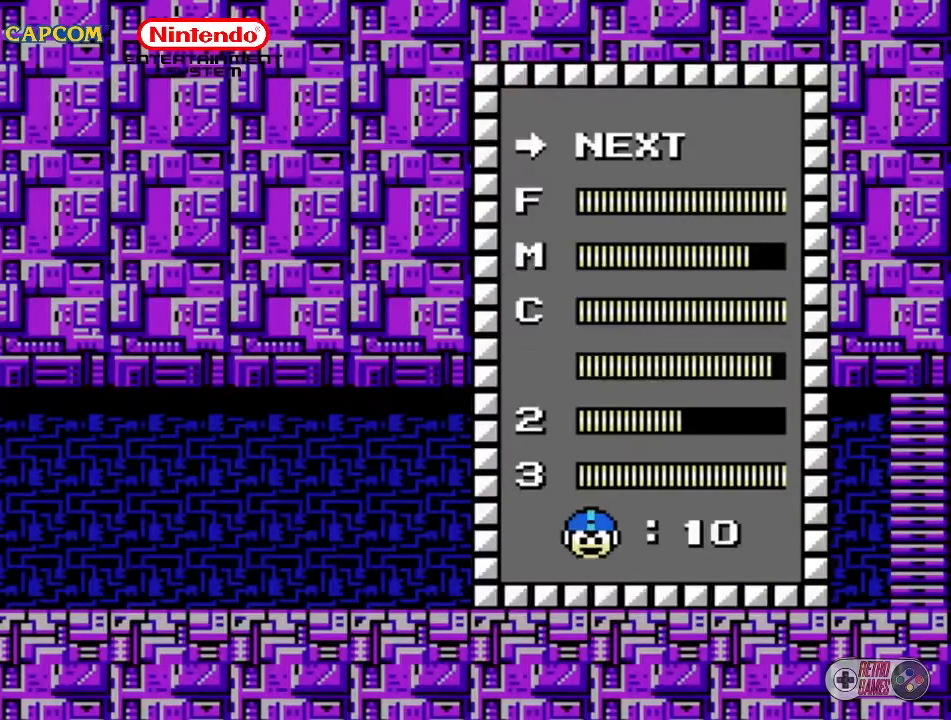
{"buttons": [], "events": [[167, "START", "up"]]}
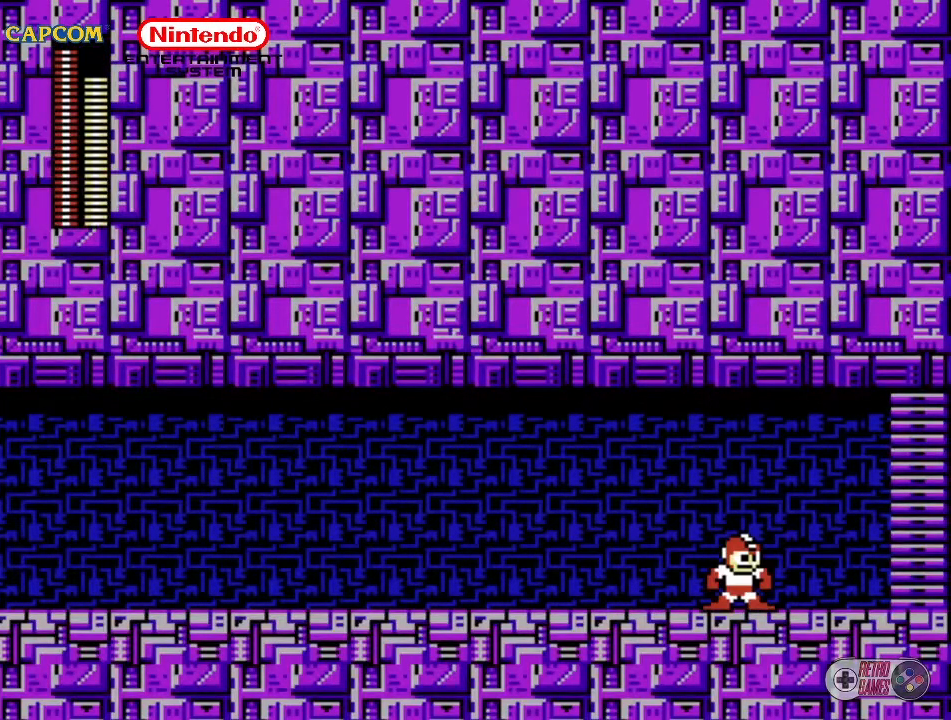
{"buttons": ["START"], "events": [[467, "START", "down"]]}
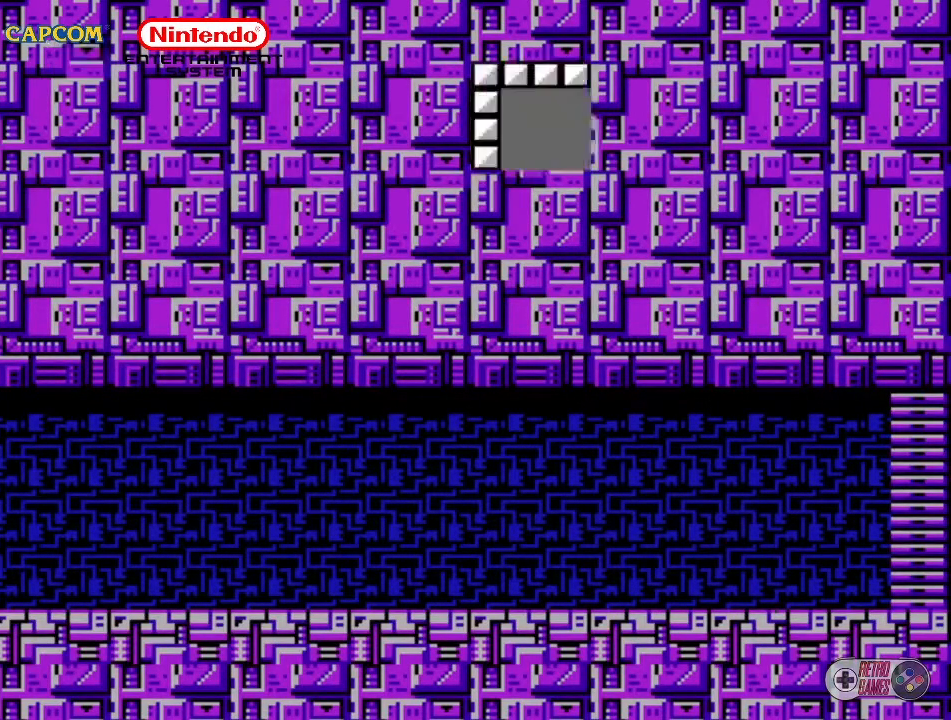
{"buttons": ["START"], "events": [[100, "START", "up"], [500, "START", "down"]]}
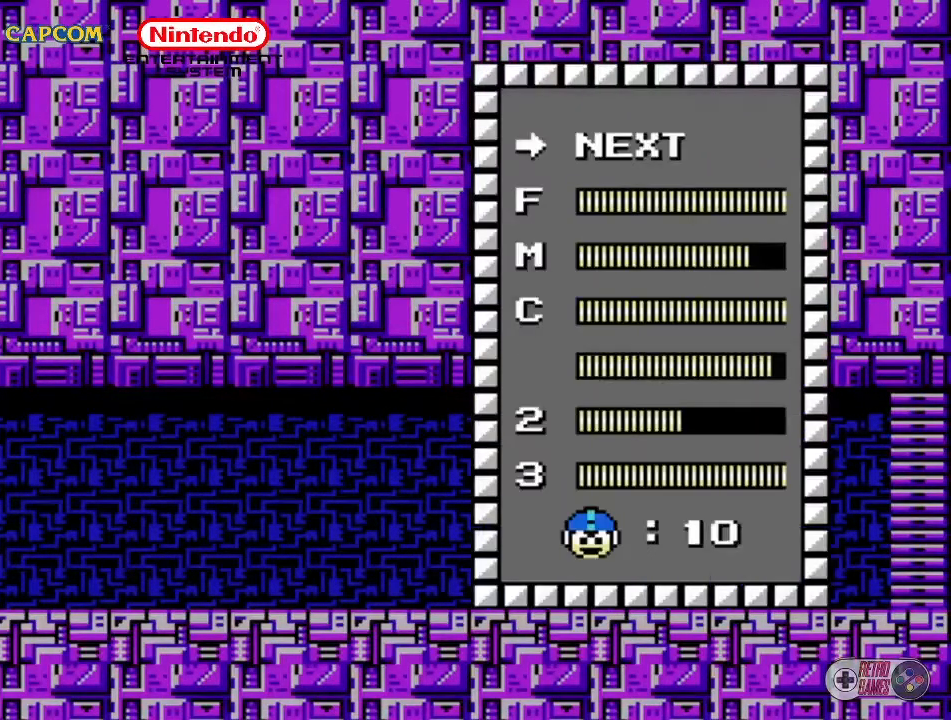
{"buttons": [], "events": [[167, "START", "up"]]}
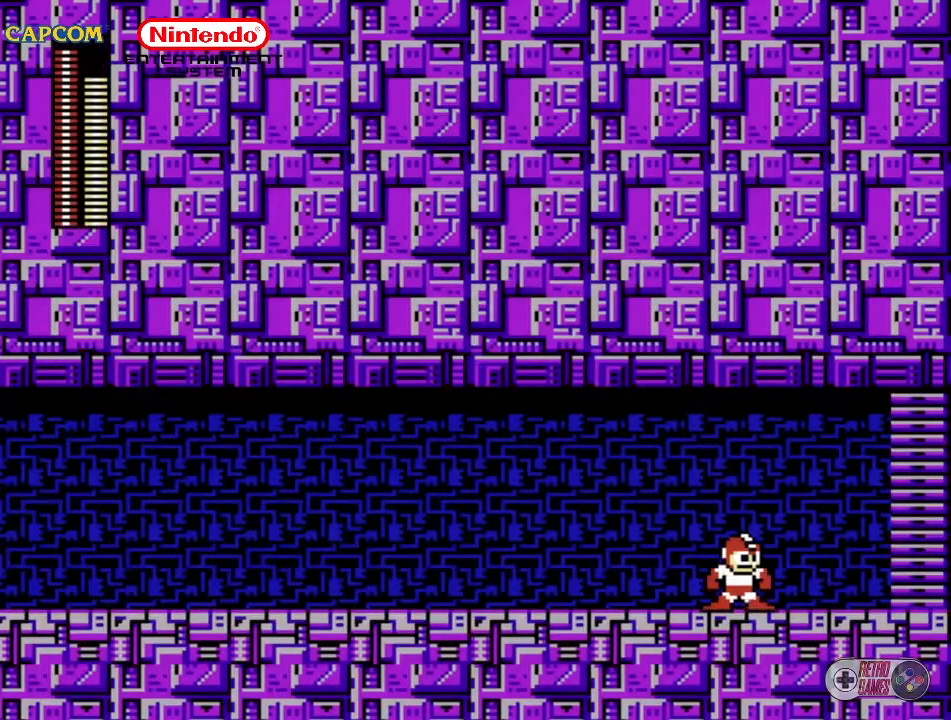
{"buttons": ["DPAD_RIGHT"], "events": [[50, "DPAD_RIGHT", "down"]]}
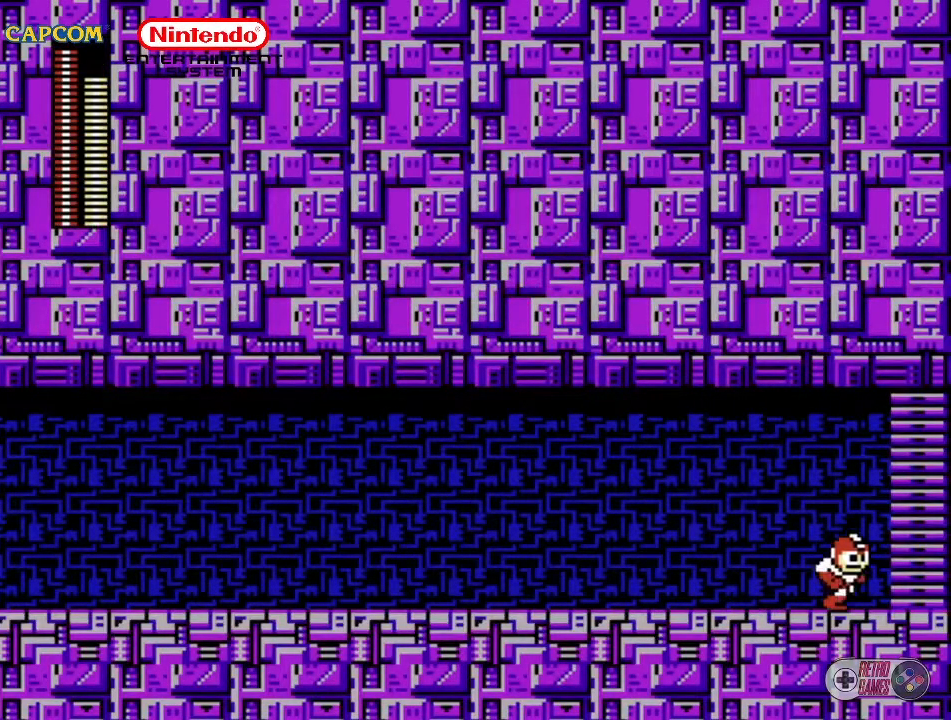
{"buttons": [], "events": [[500, "DPAD_RIGHT", "up"]]}
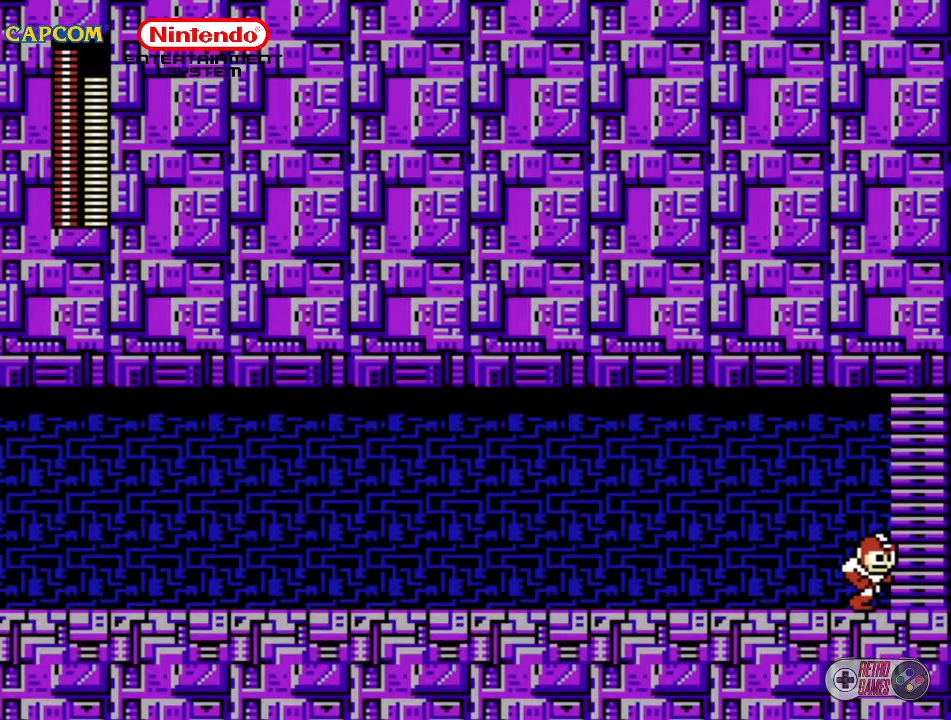
{"buttons": [], "events": []}
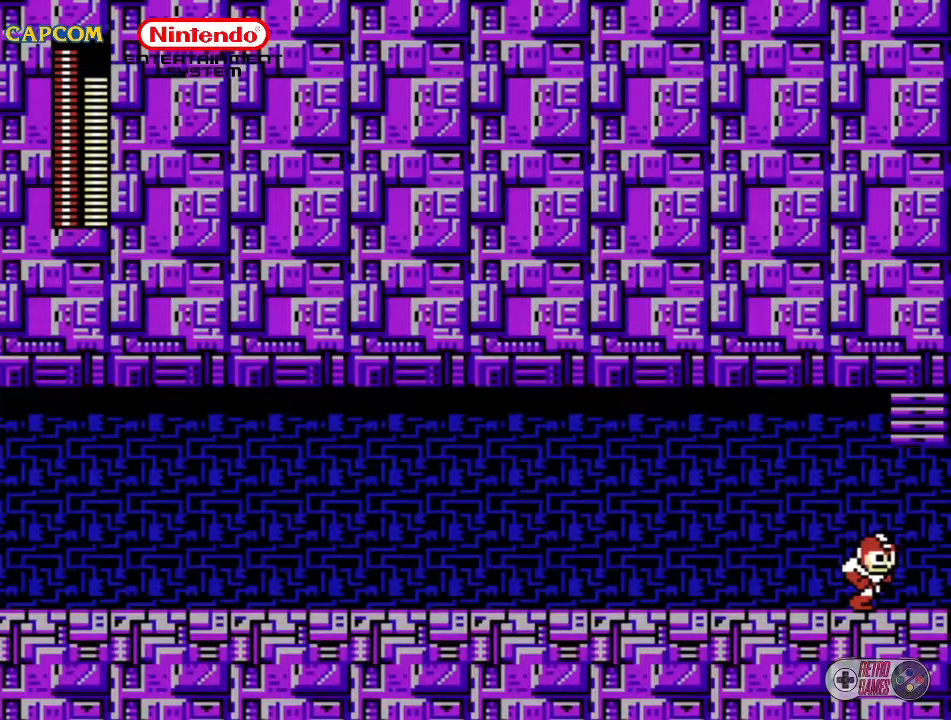
{"buttons": [], "events": []}
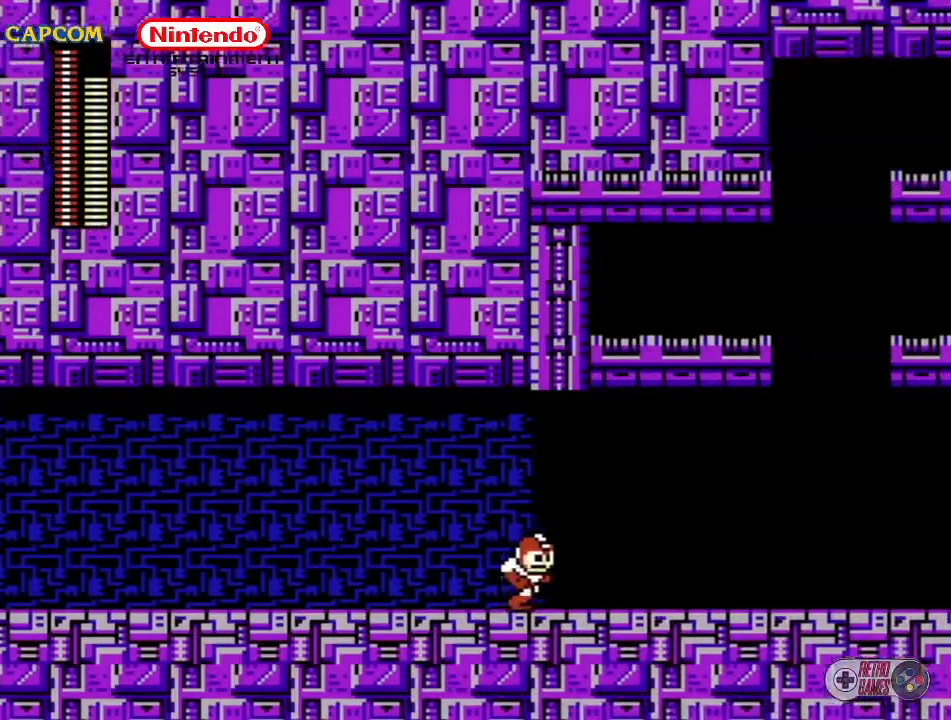
{"buttons": [], "events": []}
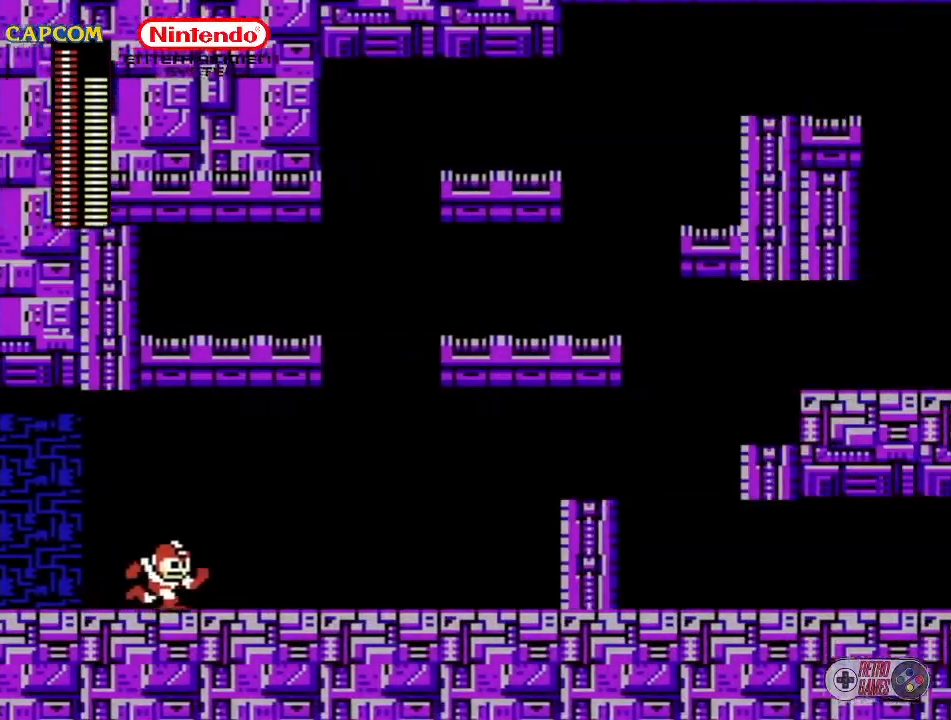
{"buttons": [], "events": []}
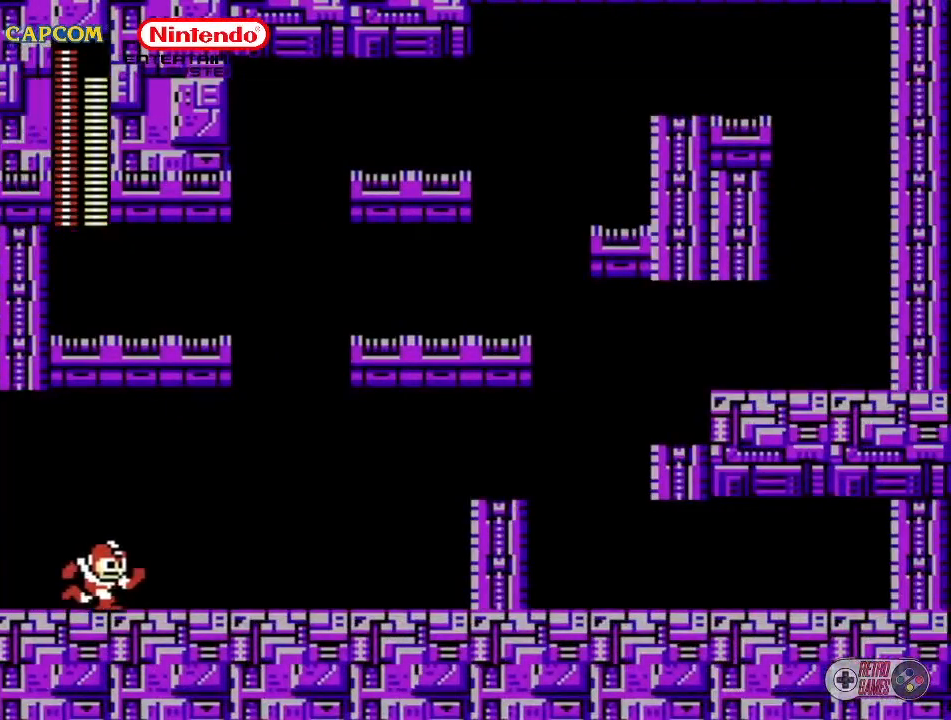
{"buttons": [], "events": []}
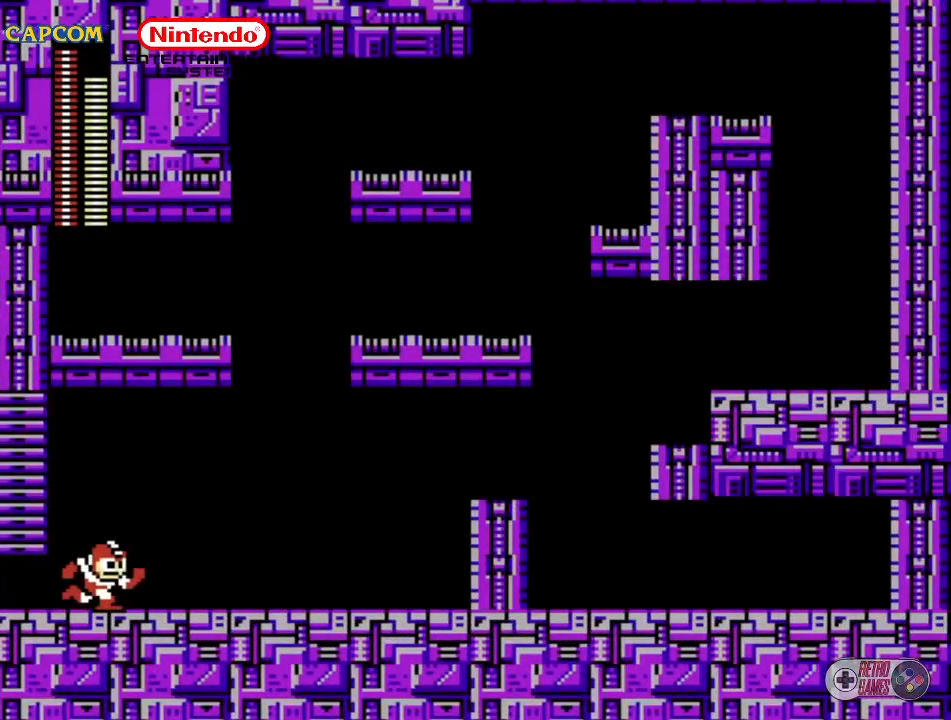
{"buttons": [], "events": []}
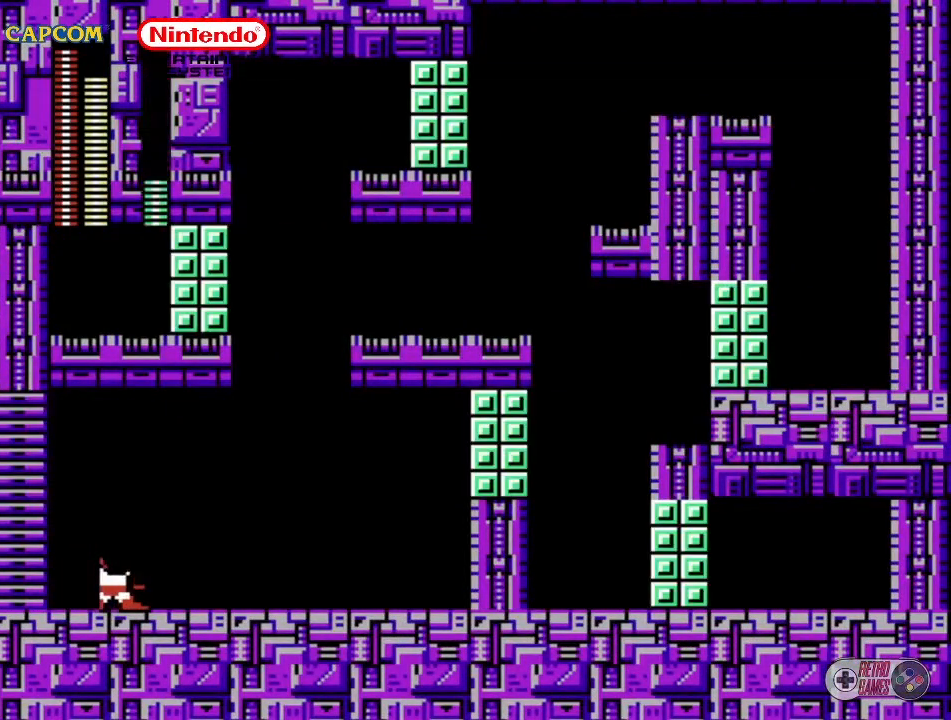
{"buttons": ["DPAD_RIGHT"], "events": [[333, "DPAD_RIGHT", "down"]]}
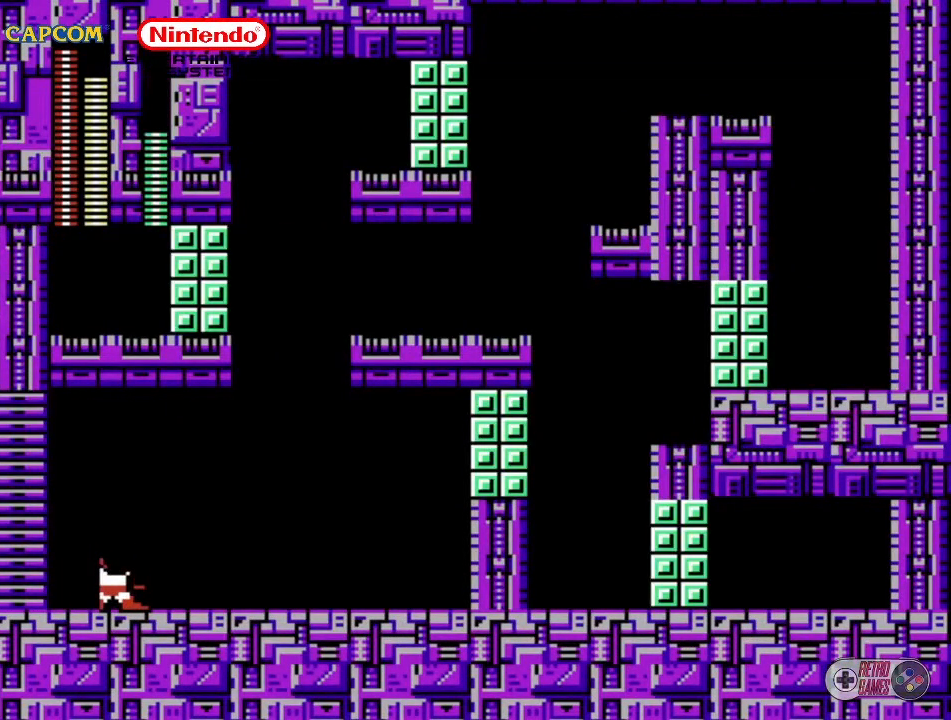
{"buttons": ["DPAD_RIGHT"], "events": []}
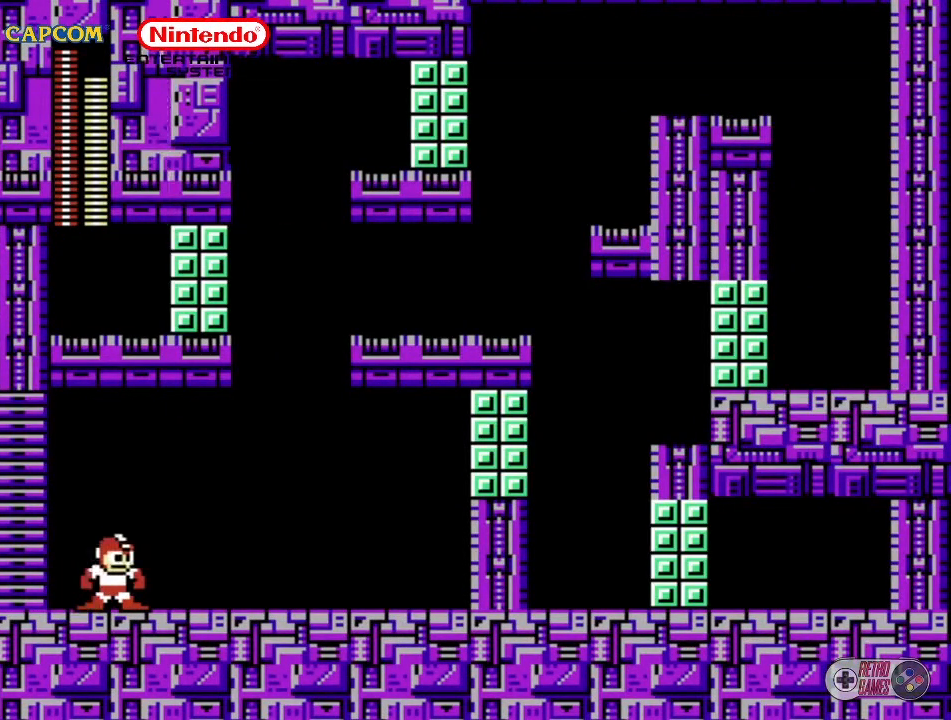
{"buttons": ["DPAD_RIGHT"], "events": []}
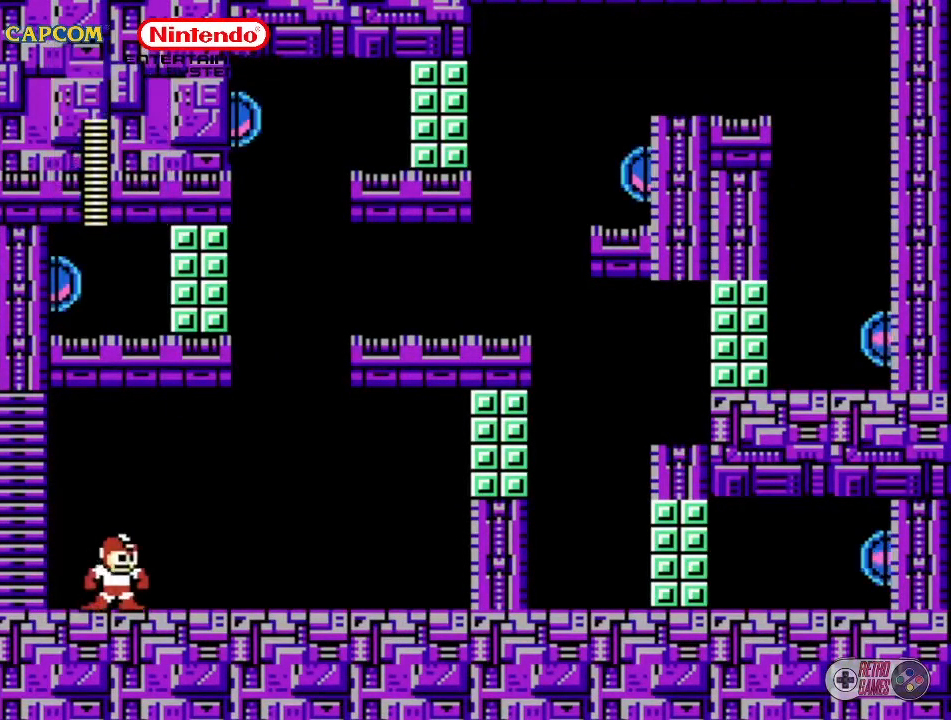
{"buttons": [], "events": [[500, "DPAD_RIGHT", "up"]]}
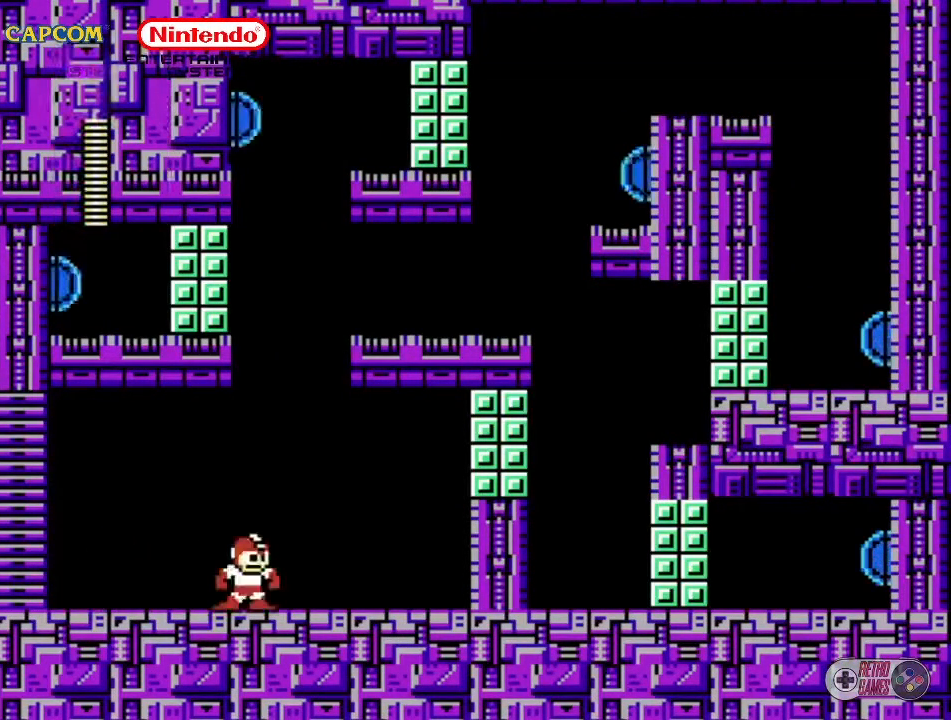
{"buttons": [], "events": [[167, "DPAD_LEFT", "down"], [450, "DPAD_LEFT", "up"]]}
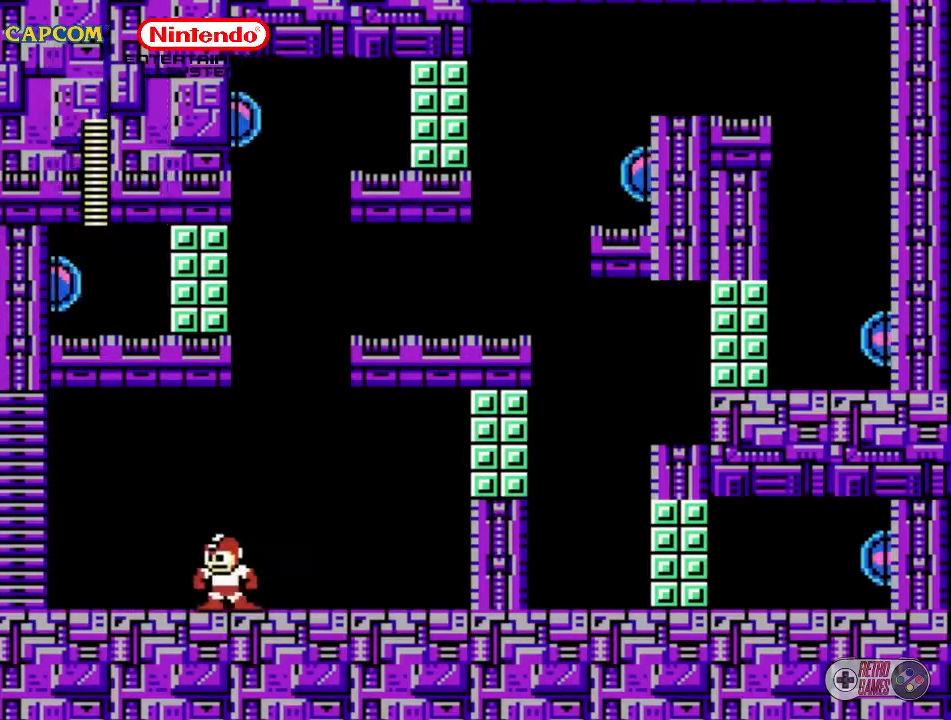
{"buttons": [], "events": [[117, "DPAD_RIGHT", "down"], [200, "DPAD_RIGHT", "up"]]}
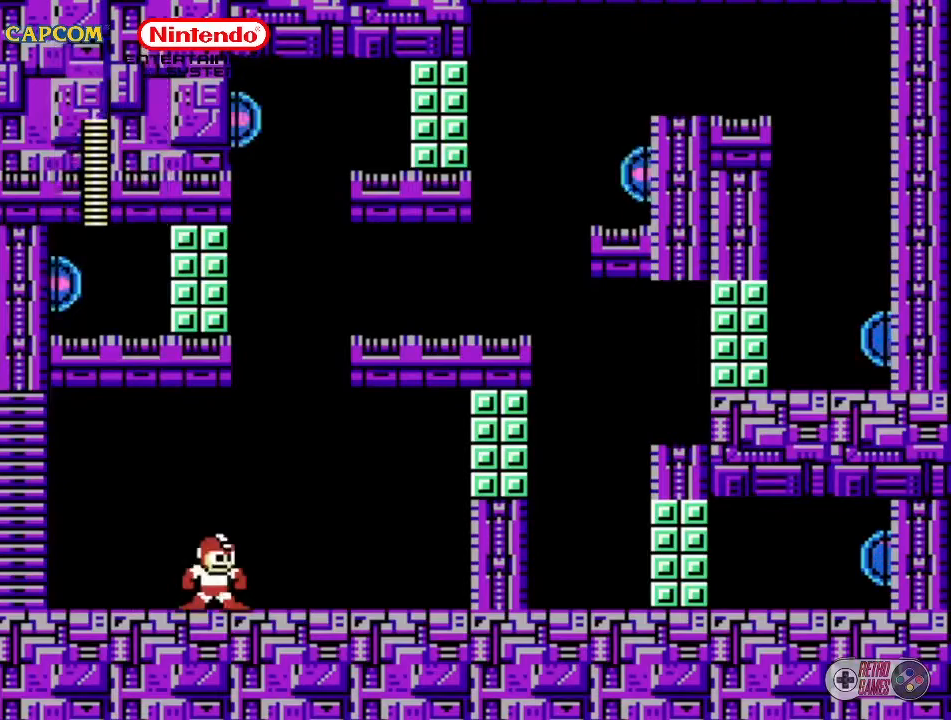
{"buttons": [], "events": []}
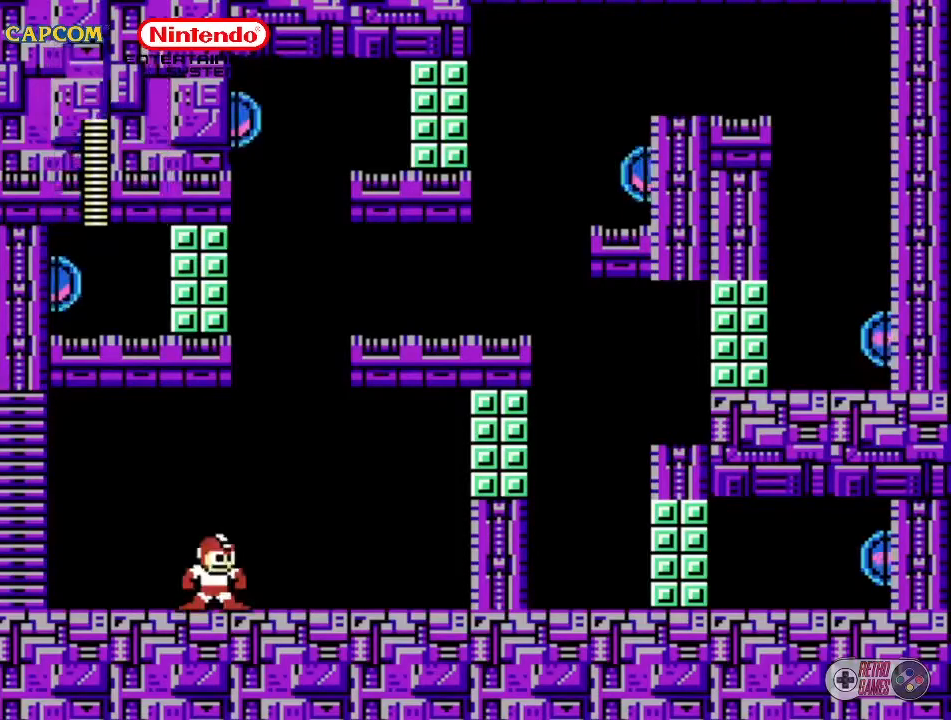
{"buttons": [], "events": []}
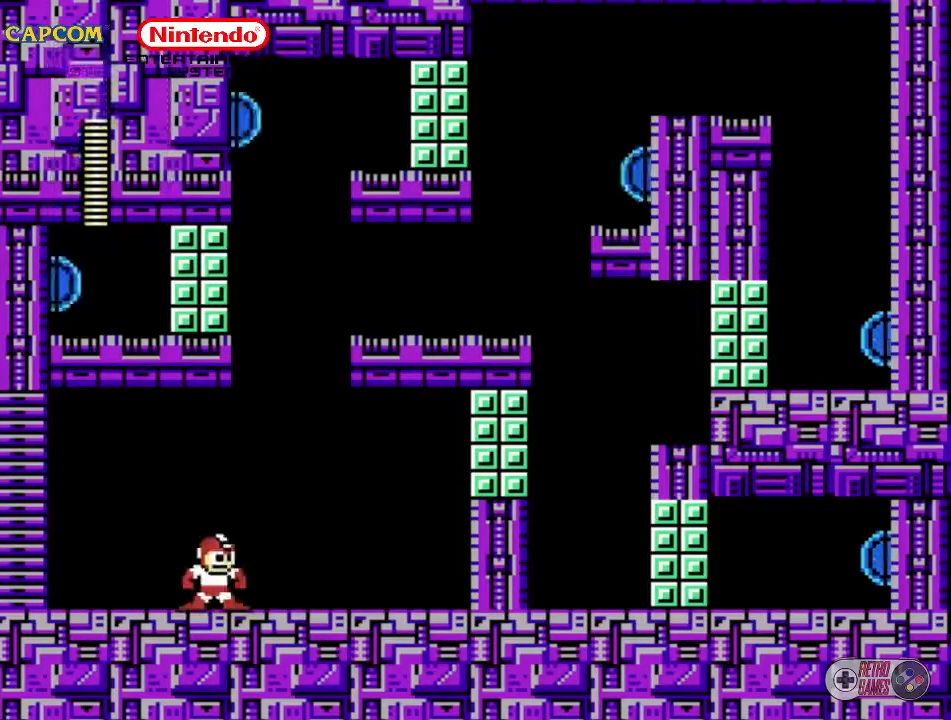
{"buttons": [], "events": []}
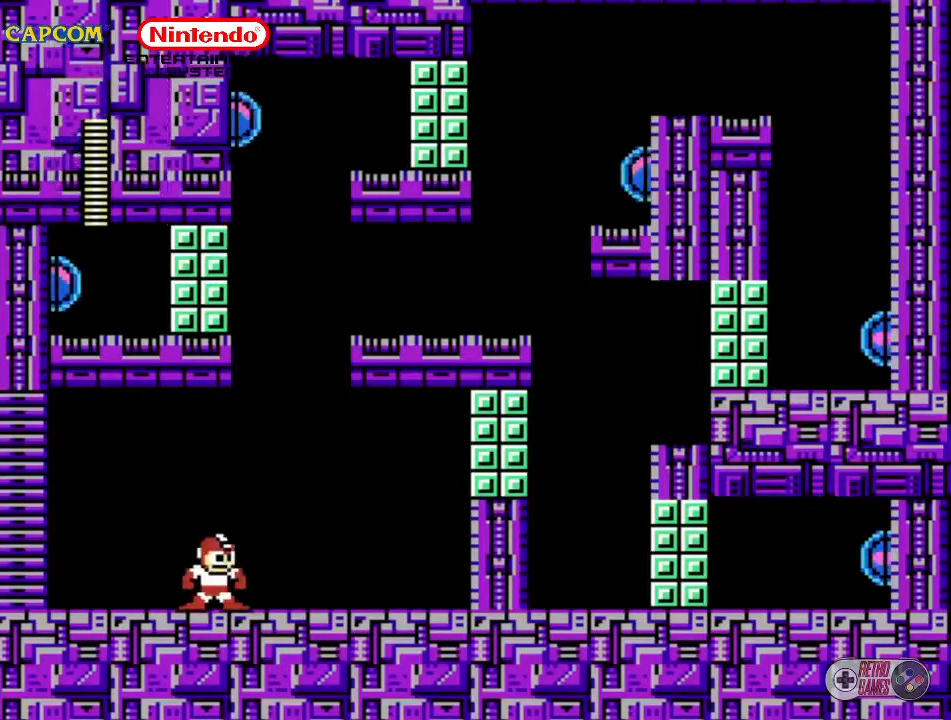
{"buttons": [], "events": []}
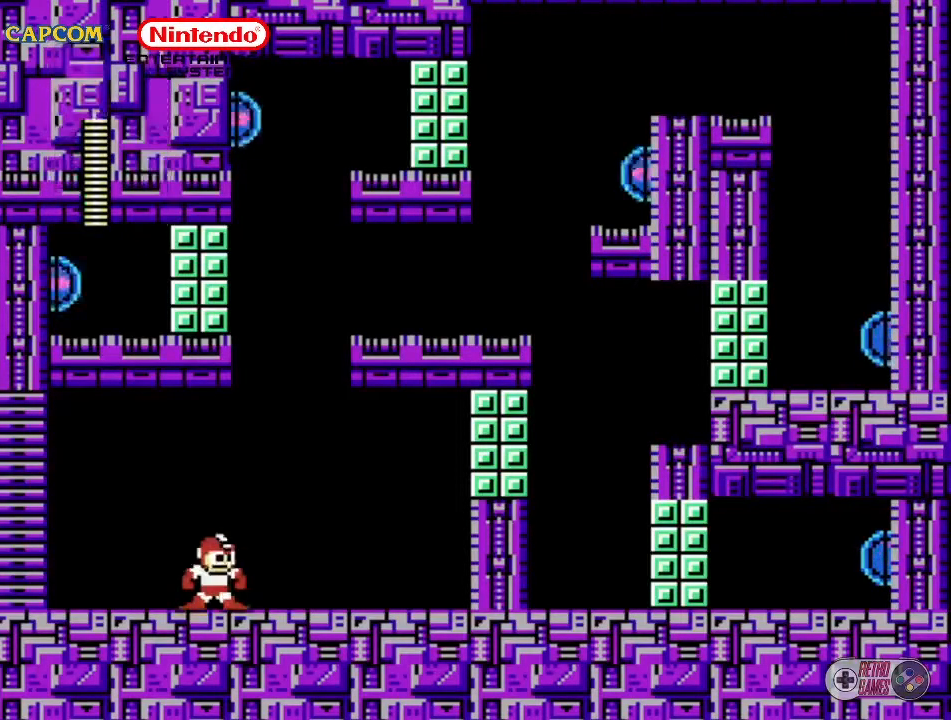
{"buttons": [], "events": []}
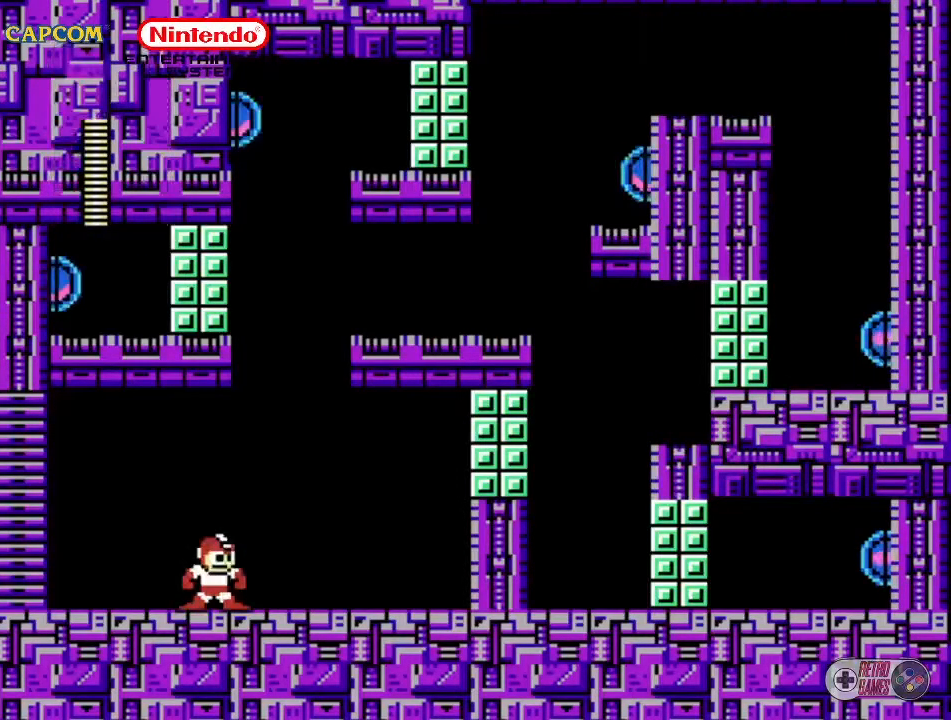
{"buttons": [], "events": []}